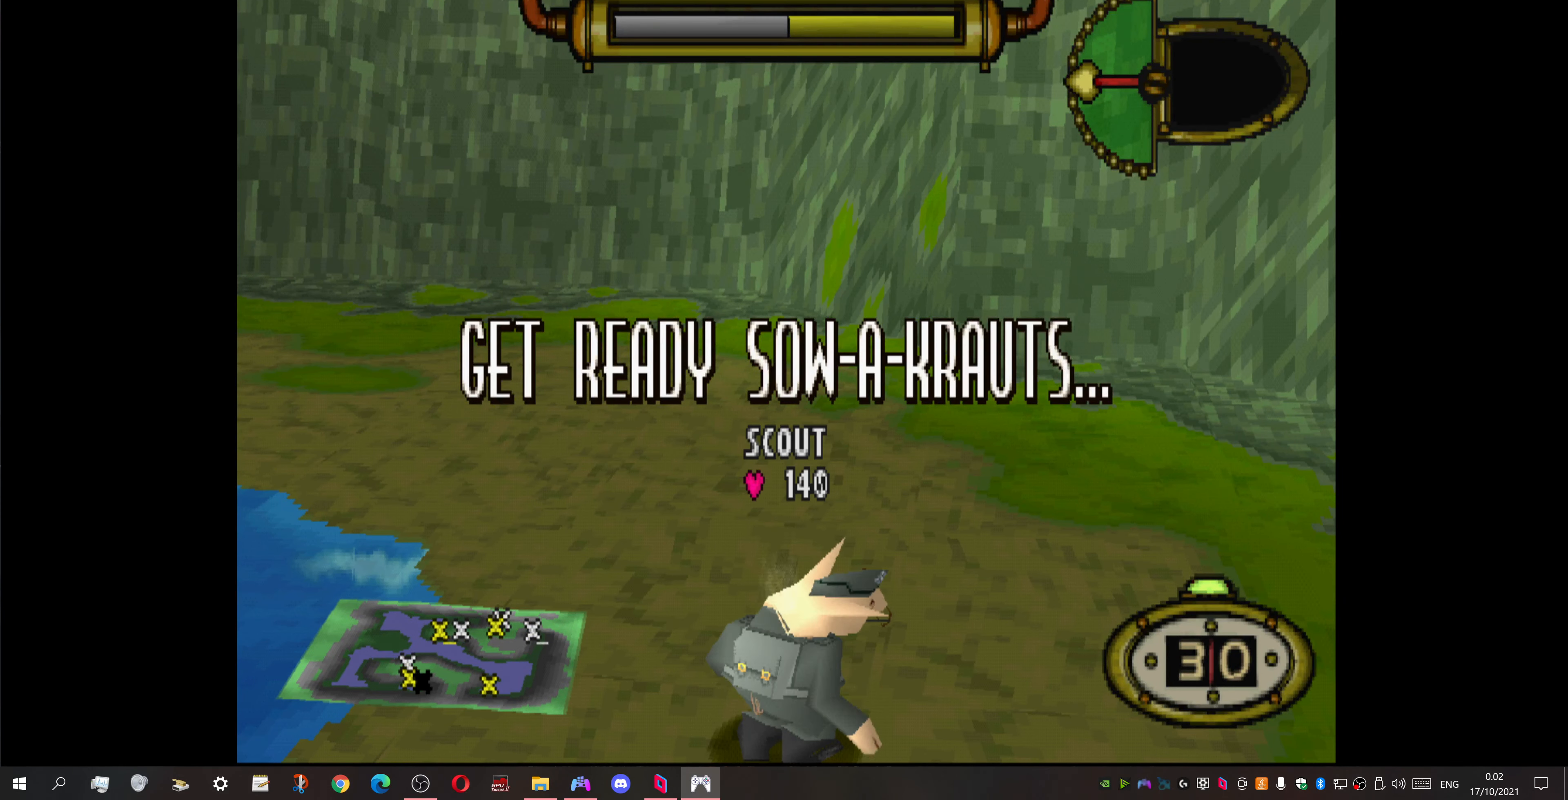
Gameplay with a controller (PlayStation layout); each line is a JSON object with the inputs held at the frame after it. "events" lists button and stick changes between this image and that frame as [ms after this image, input, new state], when the widget could be followed in between. Not read: left_stick right_stick.
{"buttons": ["DPAD_UP", "DPAD_LEFT"], "events": [[300, "DPAD_UP", "down"], [334, "DPAD_LEFT", "down"]]}
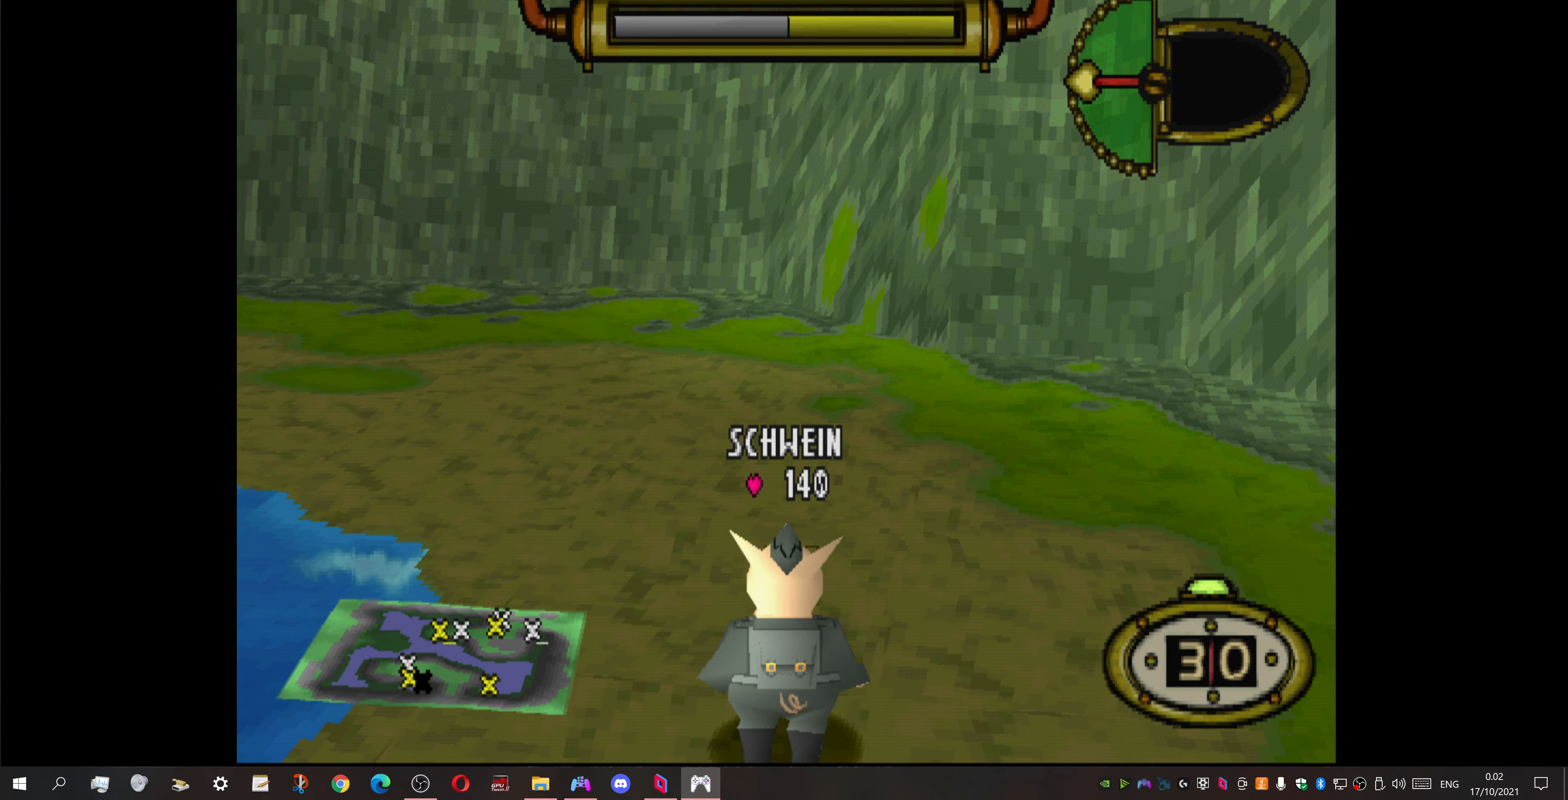
{"buttons": ["DPAD_UP", "DPAD_LEFT"], "events": []}
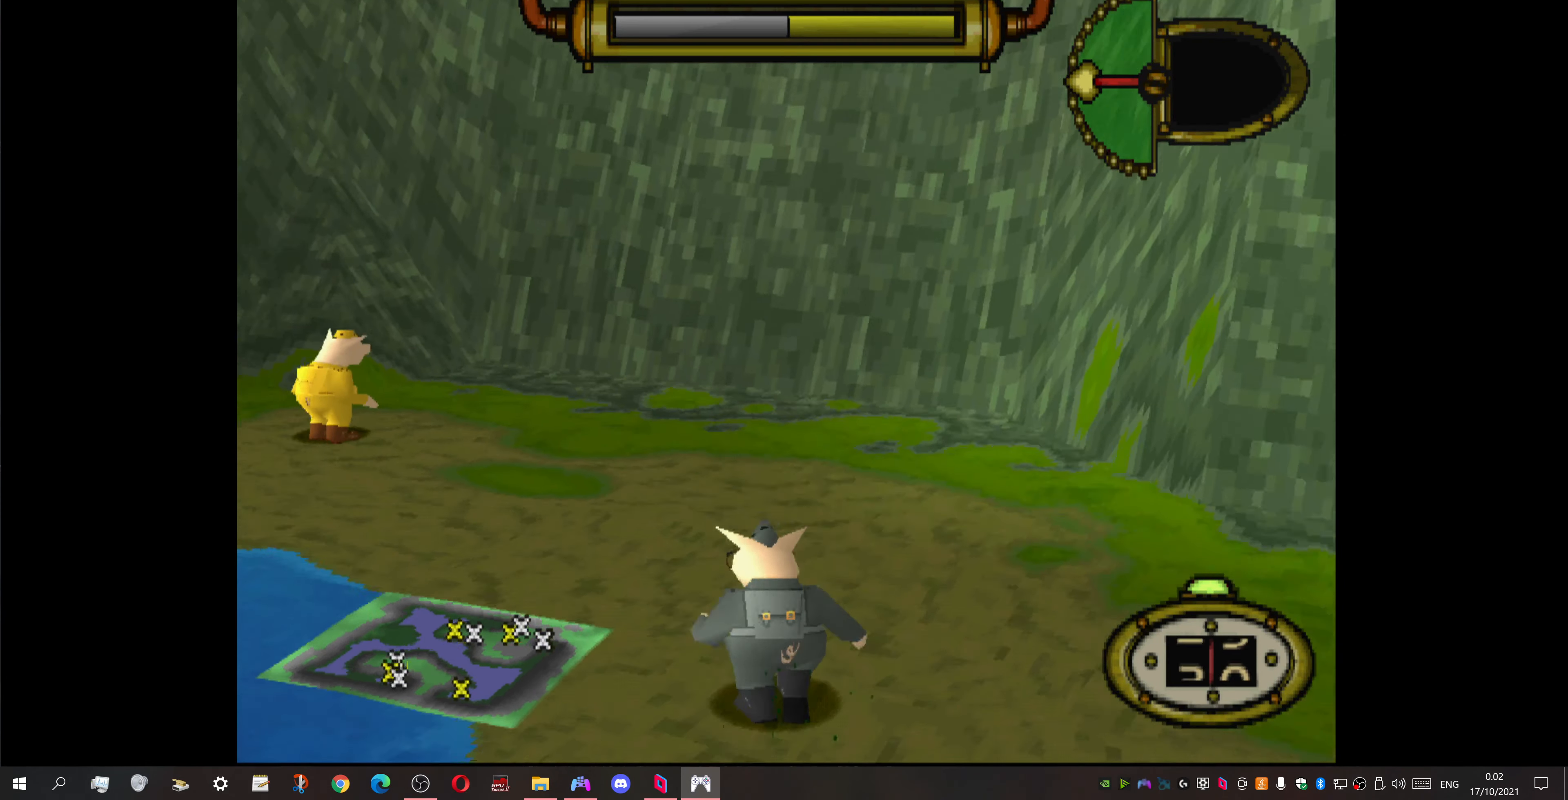
{"buttons": [], "events": [[167, "CIRCLE", "down"], [167, "DPAD_LEFT", "up"], [200, "DPAD_UP", "up"], [300, "CIRCLE", "up"]]}
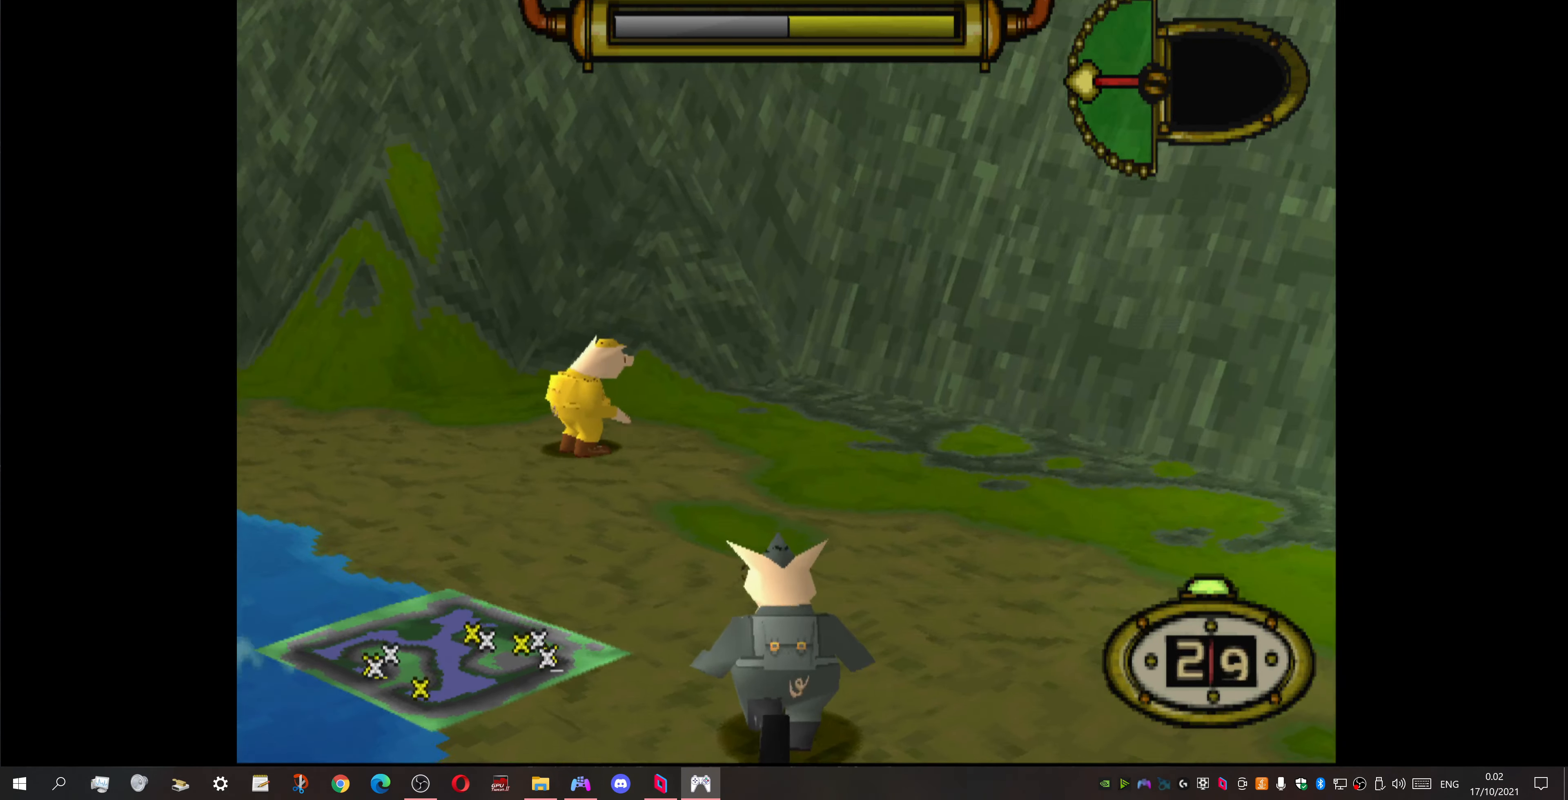
{"buttons": ["DPAD_RIGHT"], "events": [[467, "DPAD_RIGHT", "down"]]}
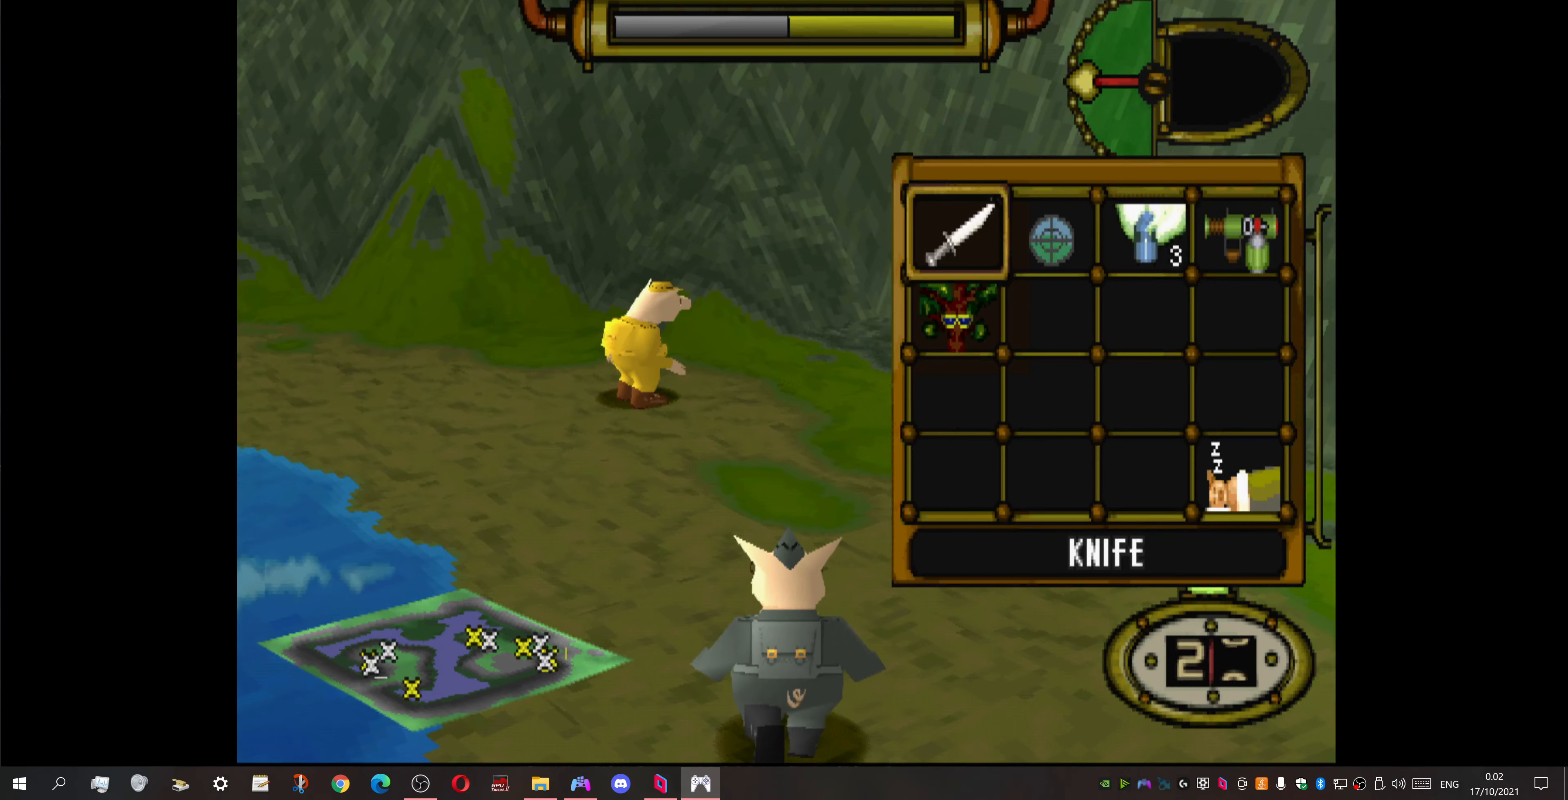
{"buttons": [], "events": [[67, "DPAD_RIGHT", "up"], [200, "DPAD_RIGHT", "down"], [334, "DPAD_RIGHT", "up"], [367, "CROSS", "down"], [467, "CROSS", "up"]]}
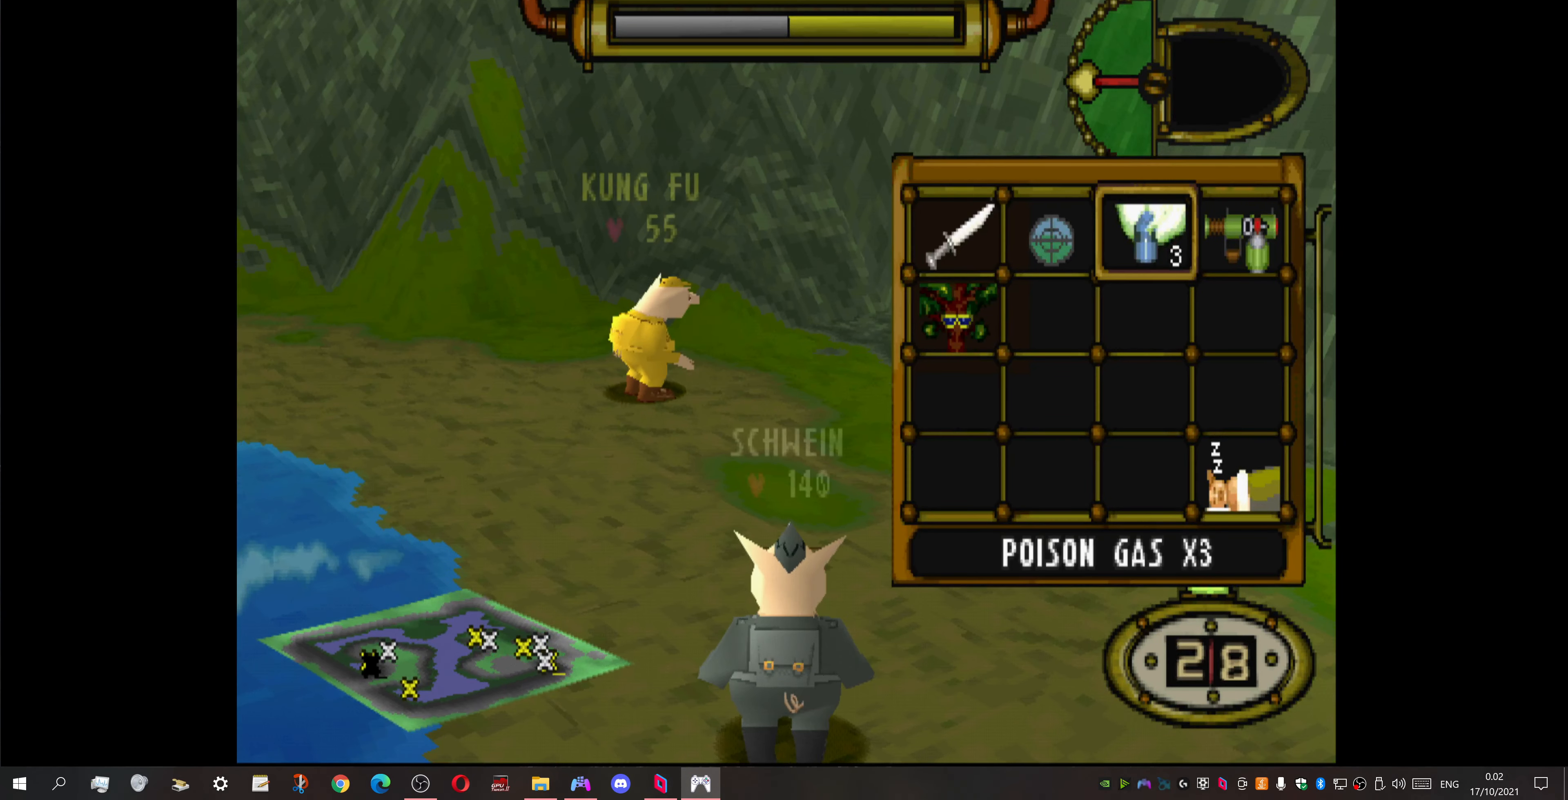
{"buttons": ["DPAD_UP", "DPAD_LEFT"], "events": [[234, "DPAD_LEFT", "down"], [234, "DPAD_UP", "down"]]}
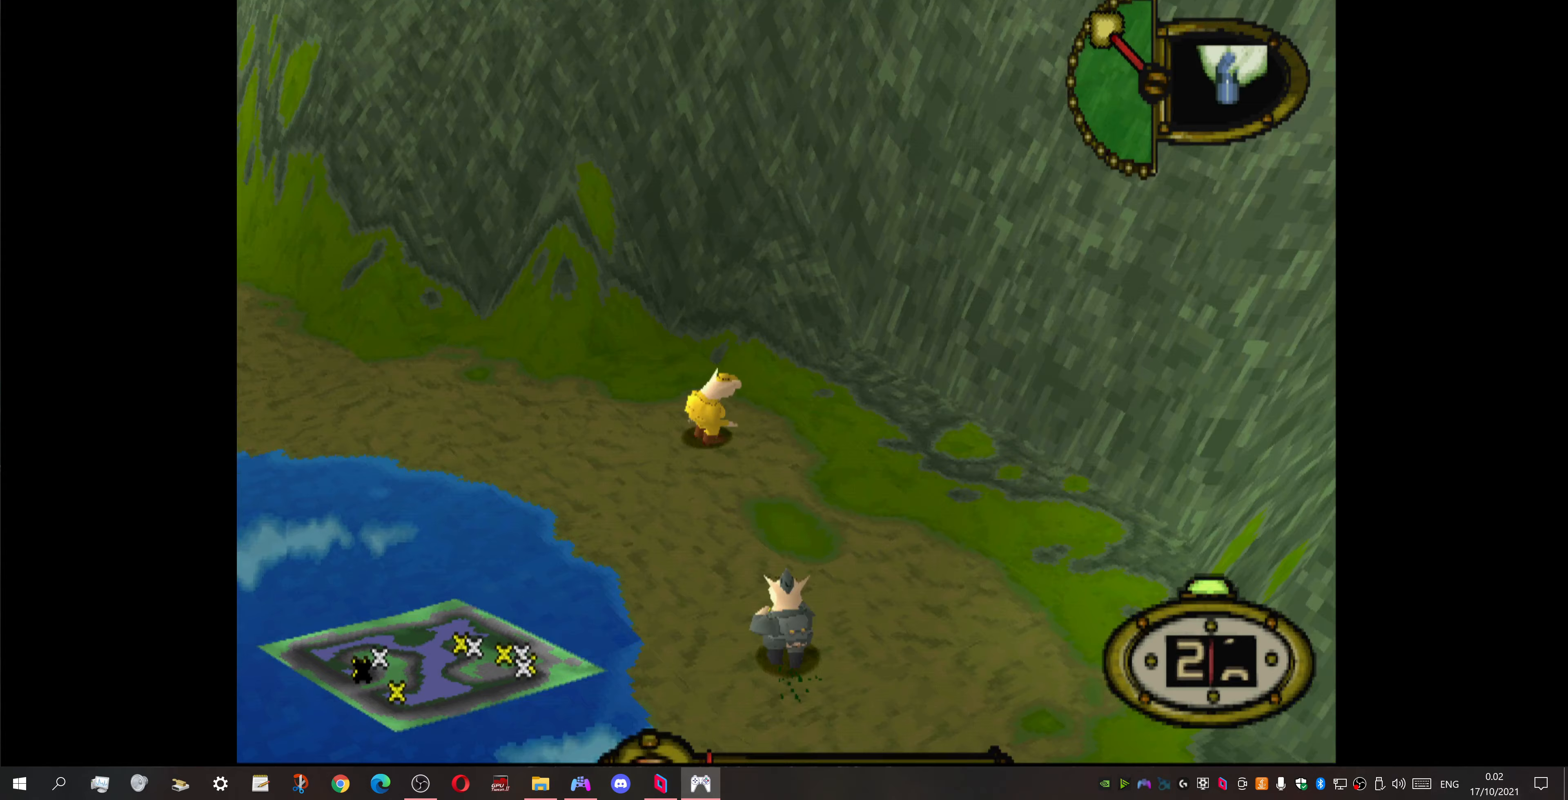
{"buttons": ["DPAD_UP", "DPAD_LEFT"], "events": []}
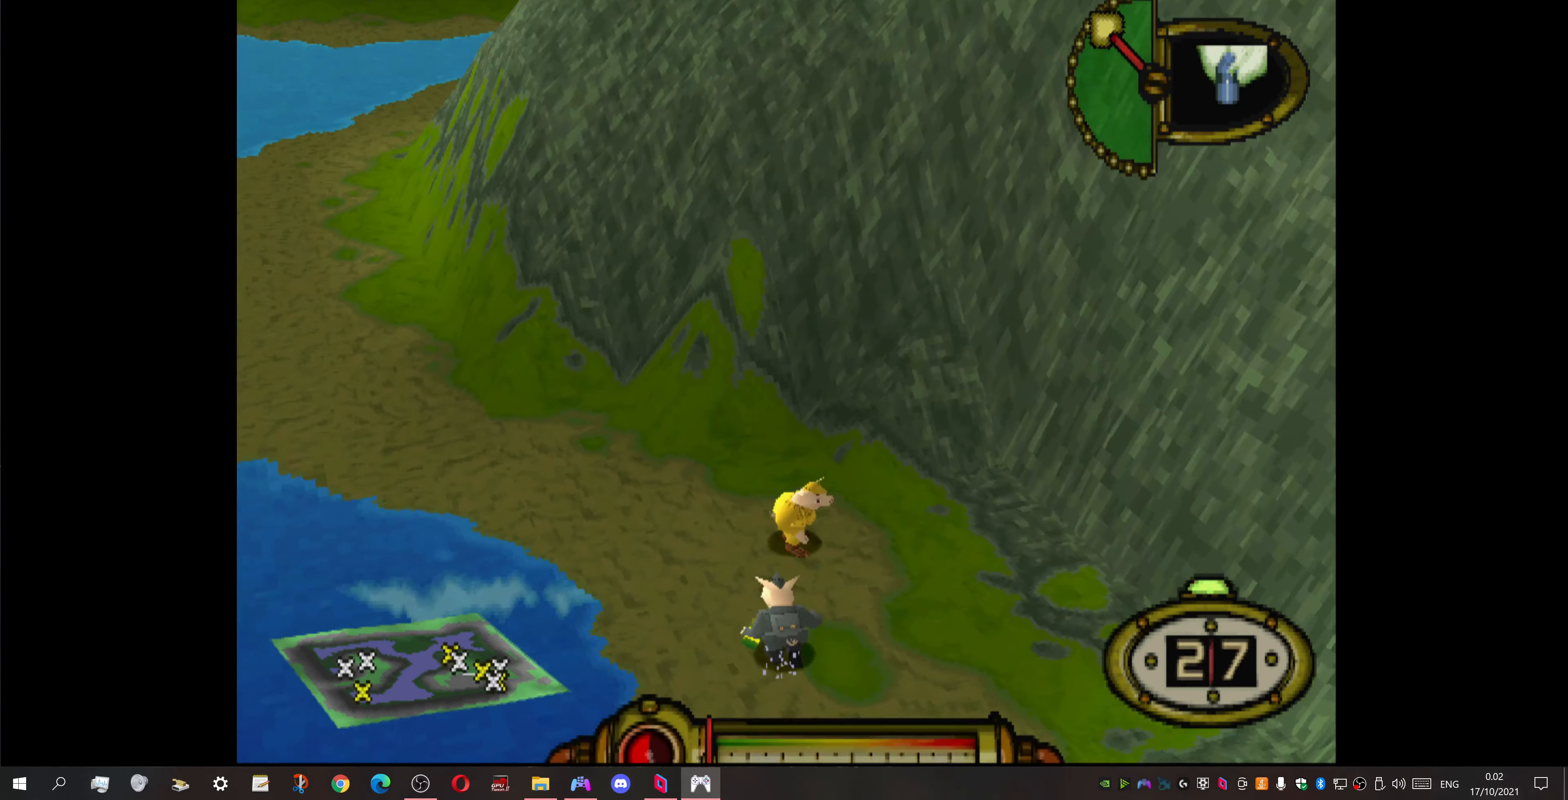
{"buttons": ["DPAD_UP"], "events": [[333, "DPAD_LEFT", "up"]]}
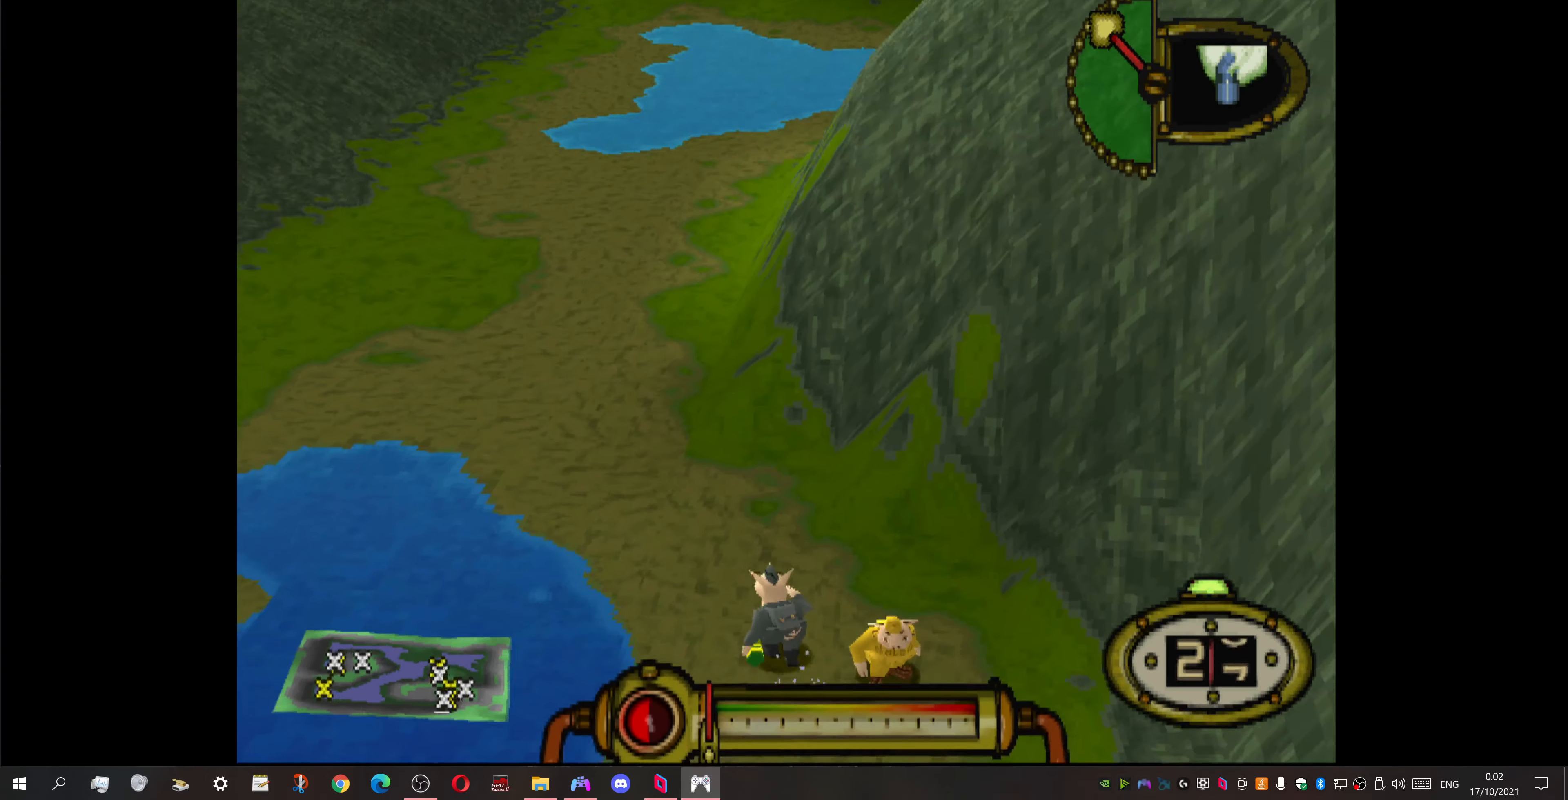
{"buttons": ["DPAD_UP"], "events": []}
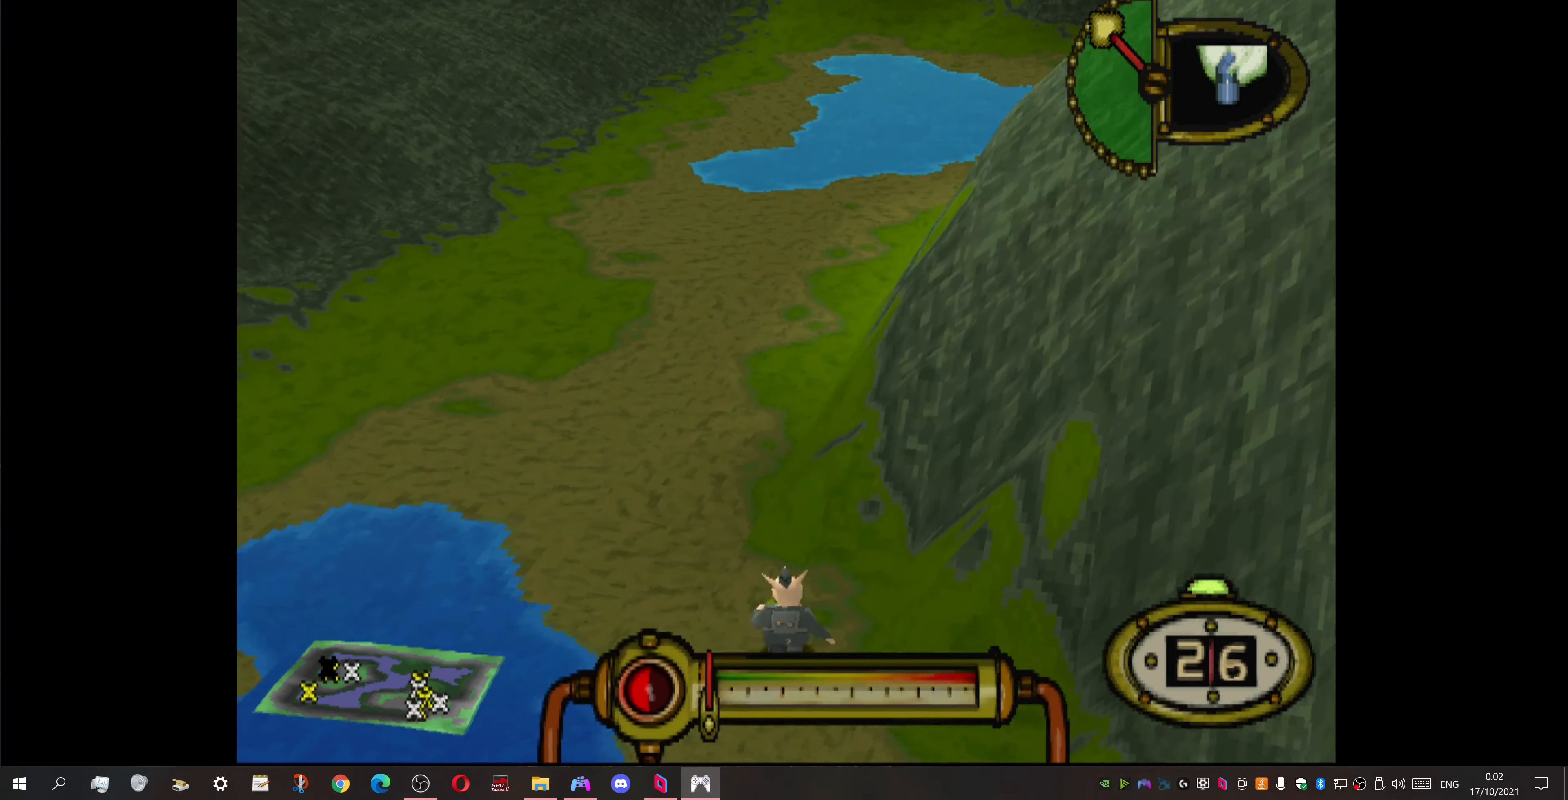
{"buttons": ["DPAD_UP"], "events": []}
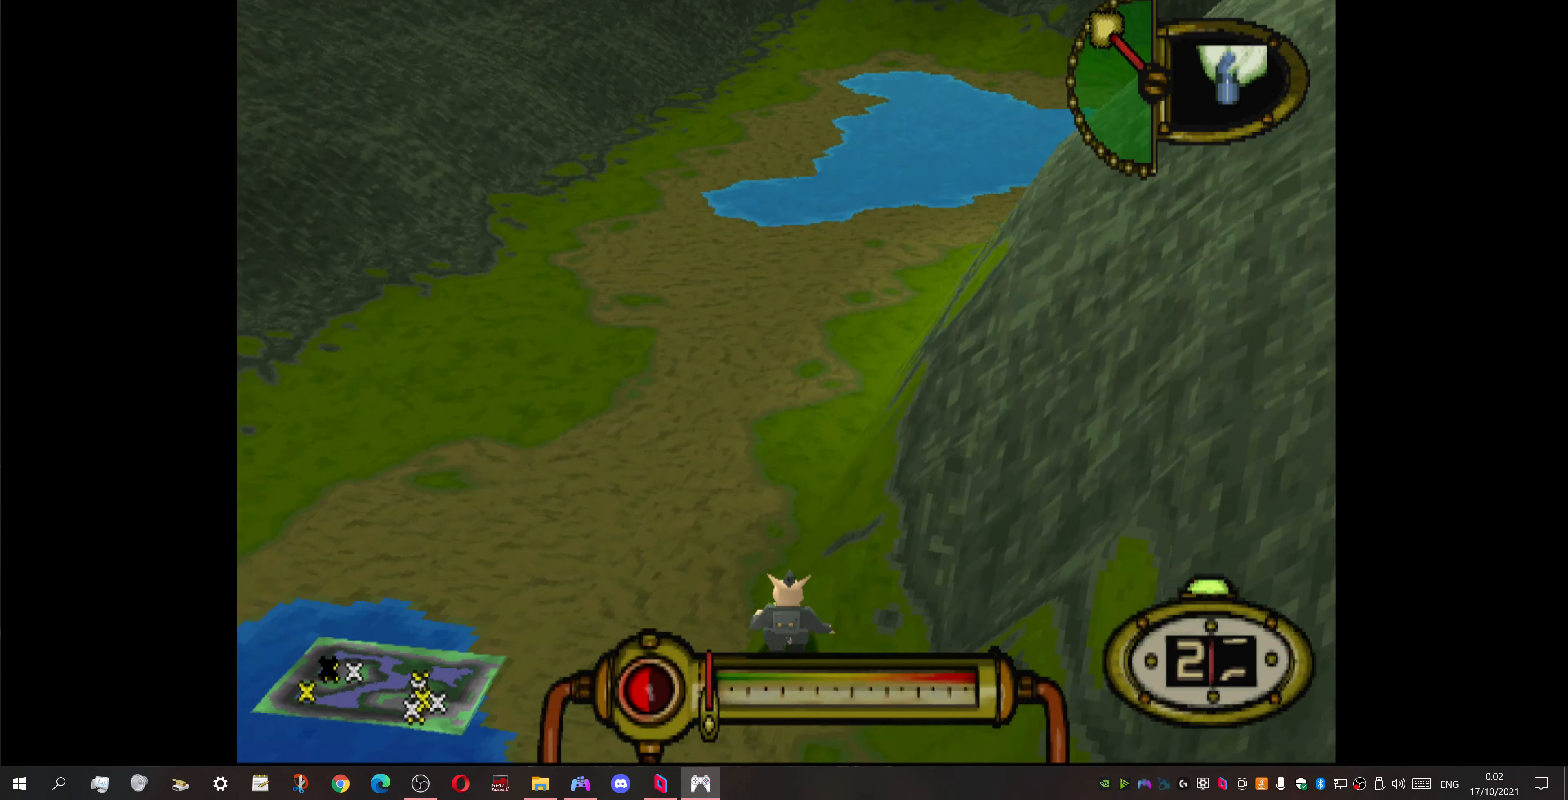
{"buttons": ["DPAD_UP"], "events": []}
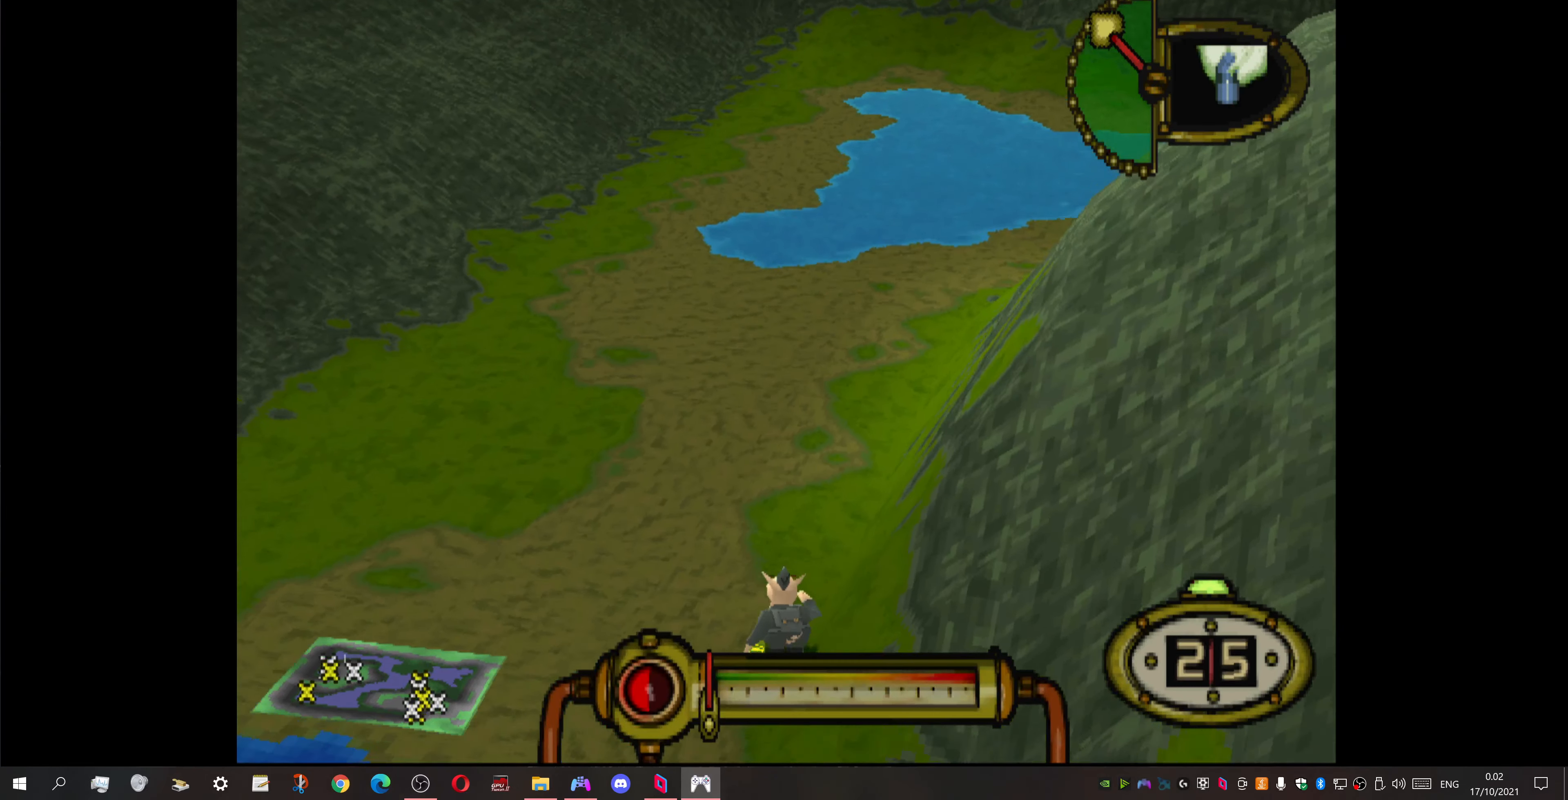
{"buttons": ["DPAD_UP", "DPAD_RIGHT"], "events": [[200, "DPAD_RIGHT", "down"]]}
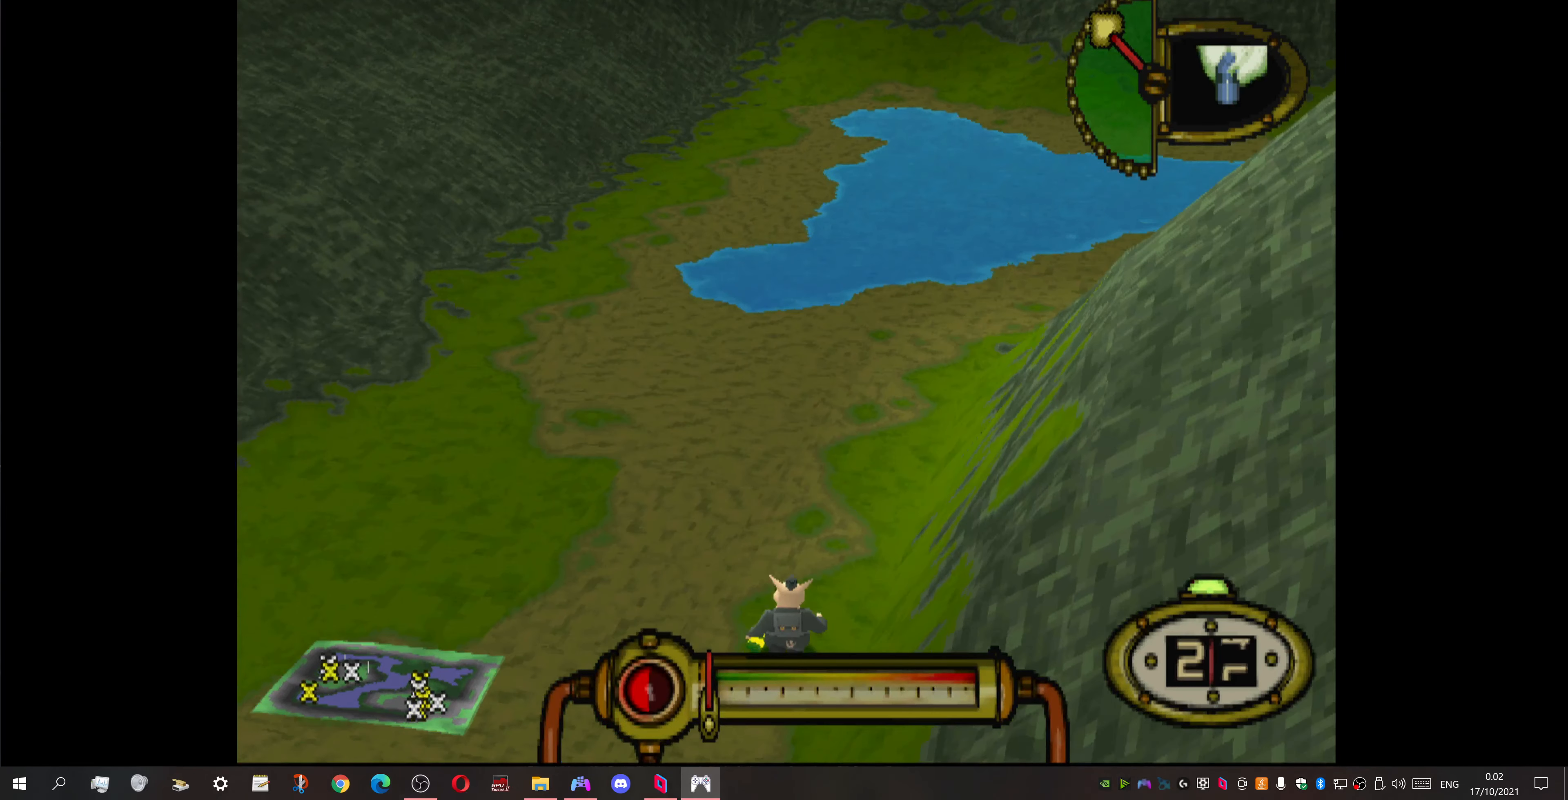
{"buttons": ["DPAD_UP", "DPAD_RIGHT"], "events": [[67, "DPAD_RIGHT", "up"], [433, "DPAD_RIGHT", "down"]]}
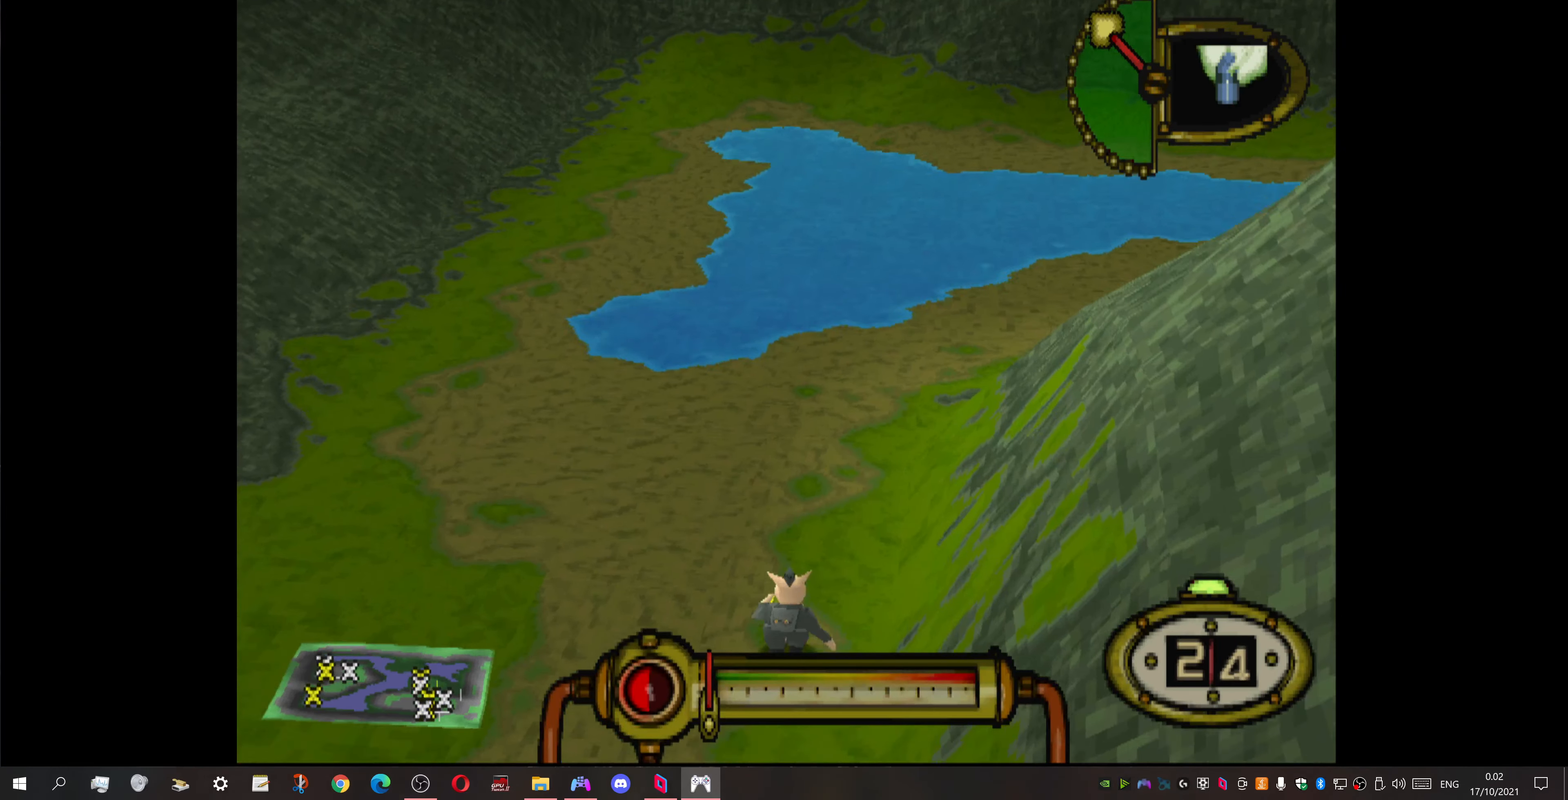
{"buttons": ["DPAD_UP"], "events": [[500, "DPAD_RIGHT", "up"]]}
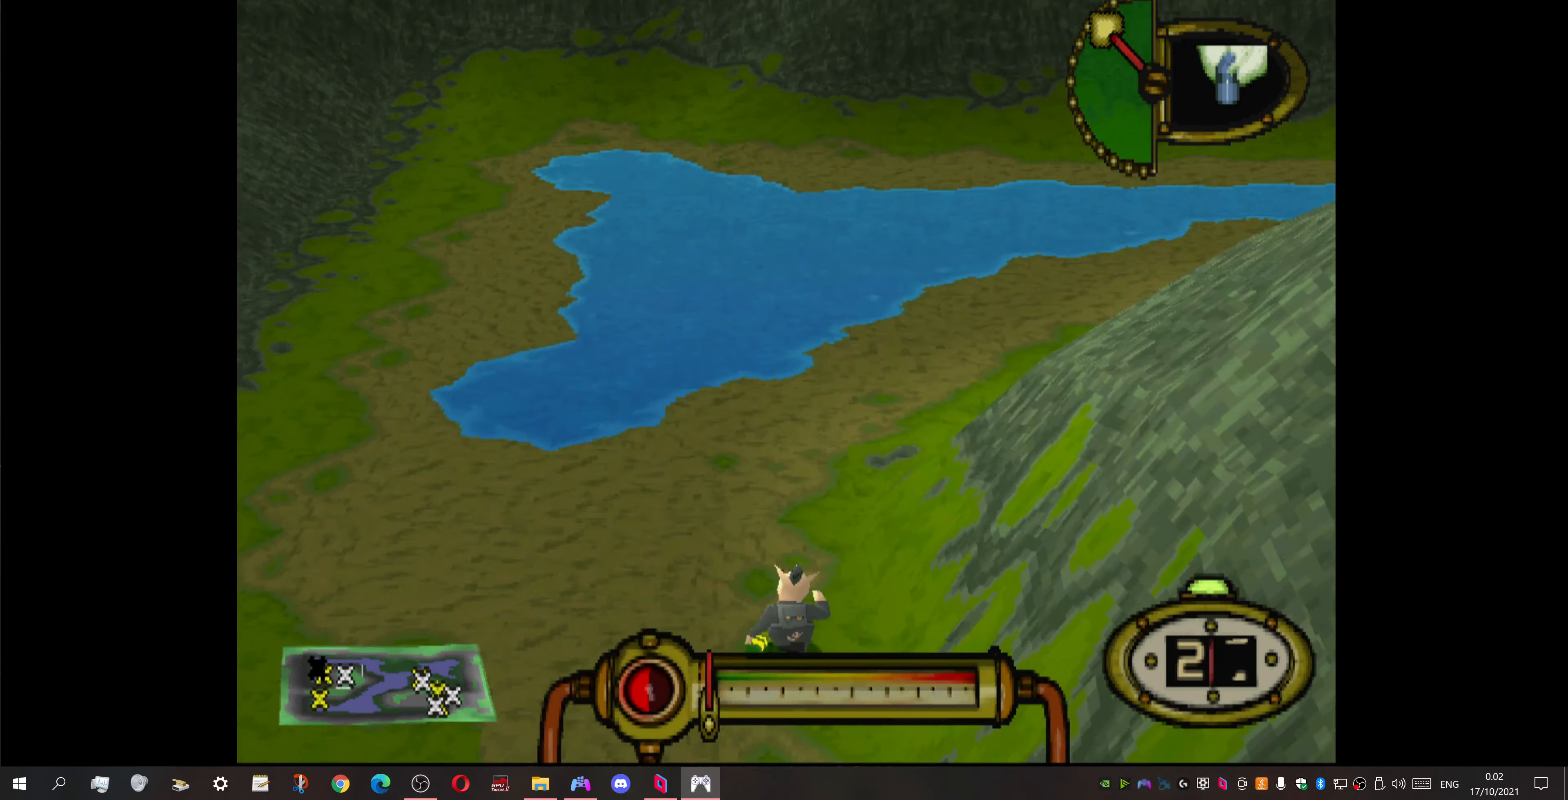
{"buttons": ["DPAD_UP"], "events": []}
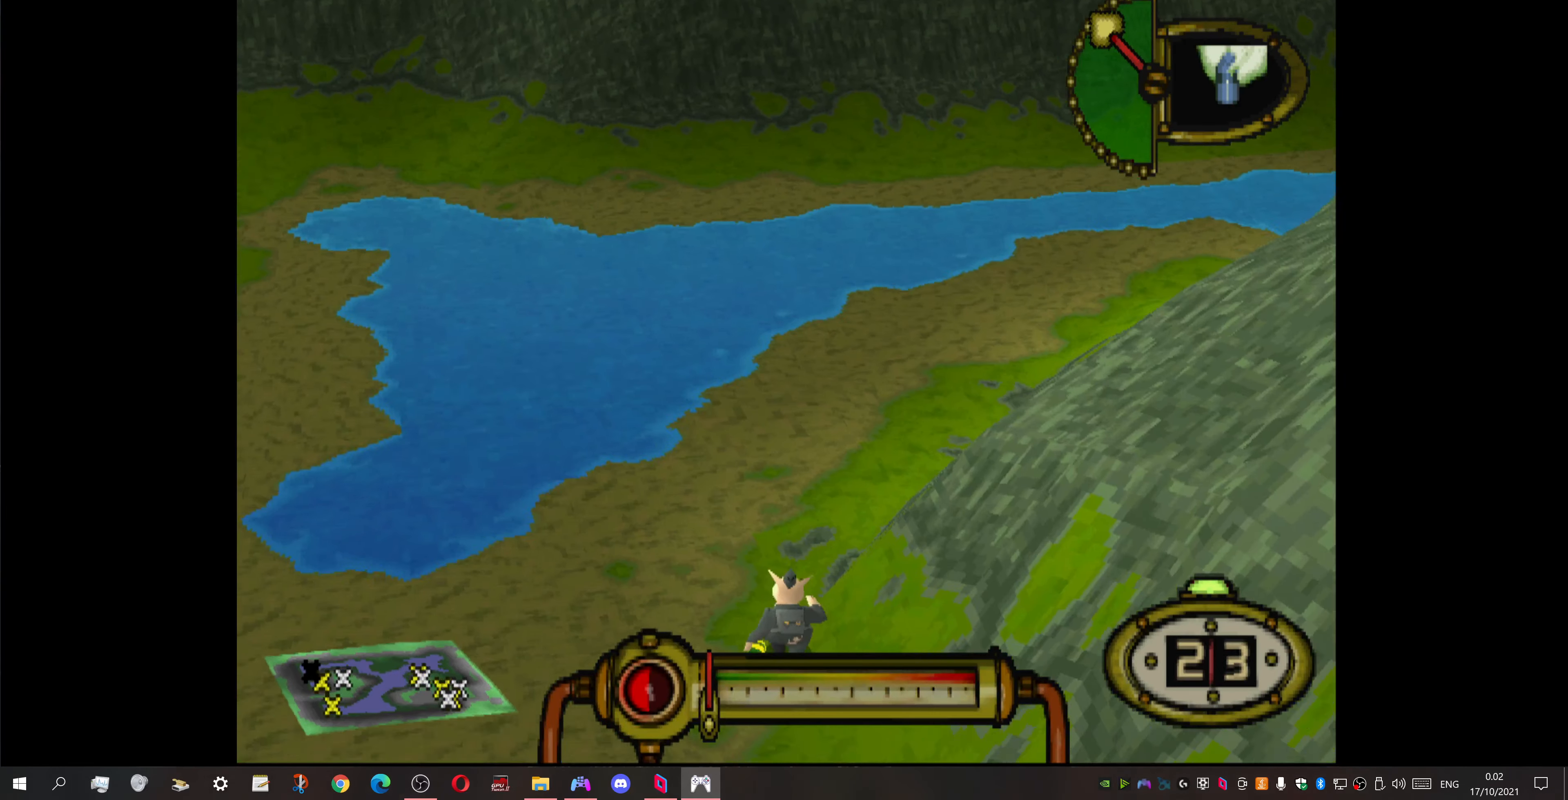
{"buttons": ["DPAD_UP", "DPAD_RIGHT"], "events": [[133, "DPAD_RIGHT", "down"]]}
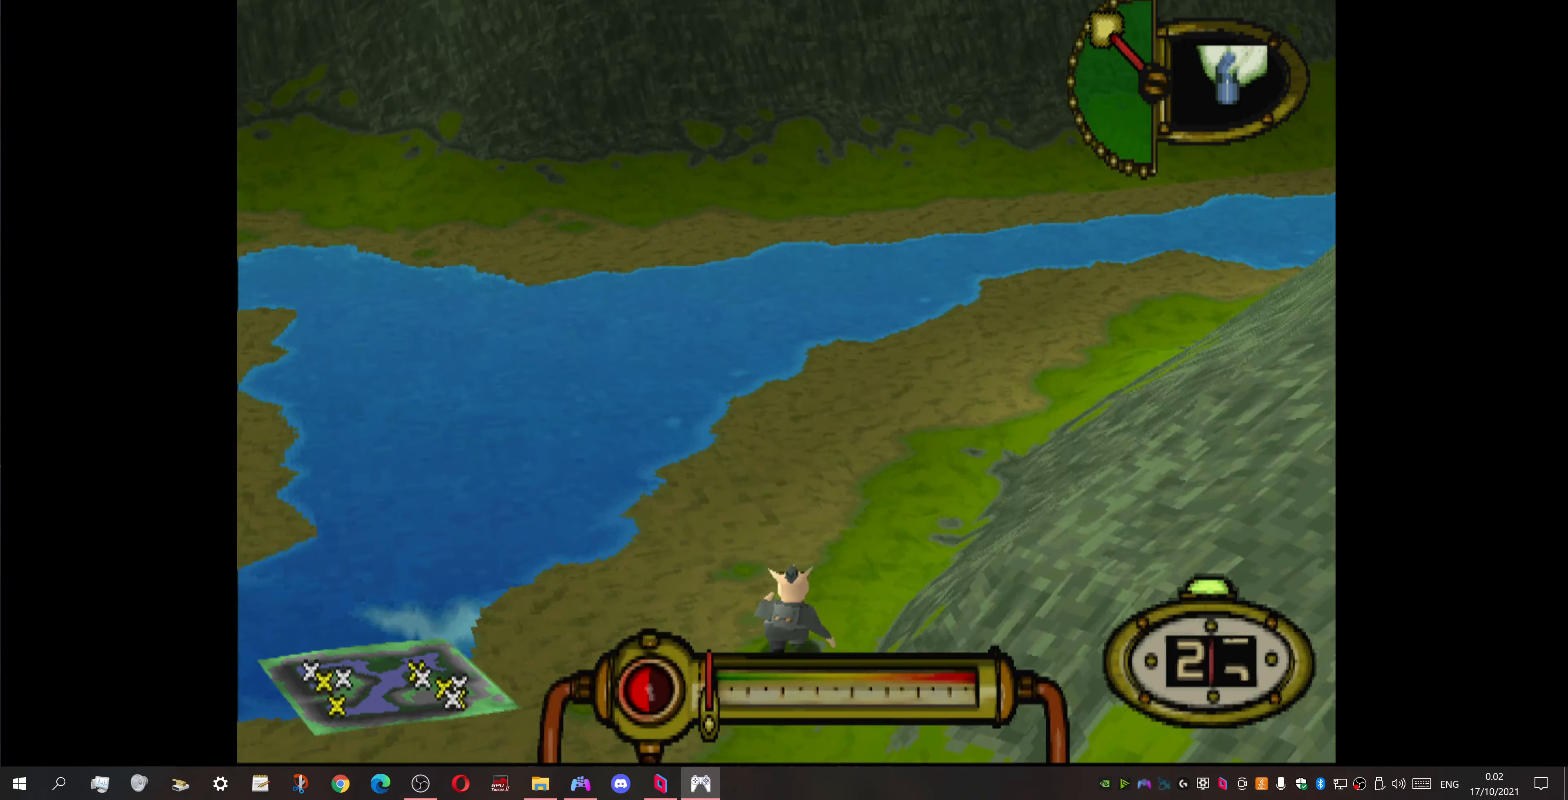
{"buttons": ["DPAD_UP", "DPAD_RIGHT"], "events": [[100, "DPAD_RIGHT", "up"], [366, "DPAD_RIGHT", "down"]]}
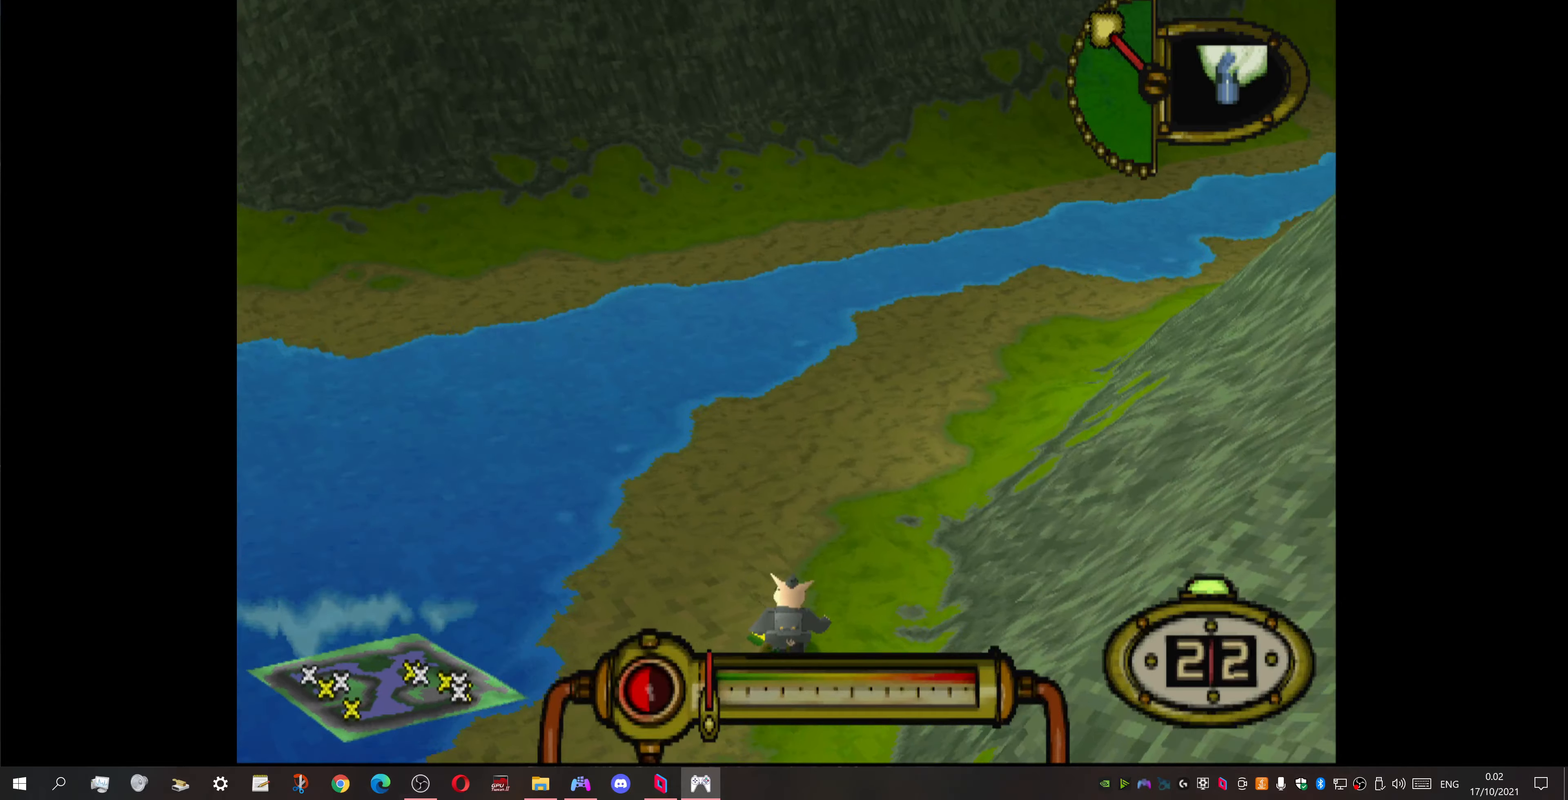
{"buttons": ["DPAD_UP", "DPAD_RIGHT"], "events": []}
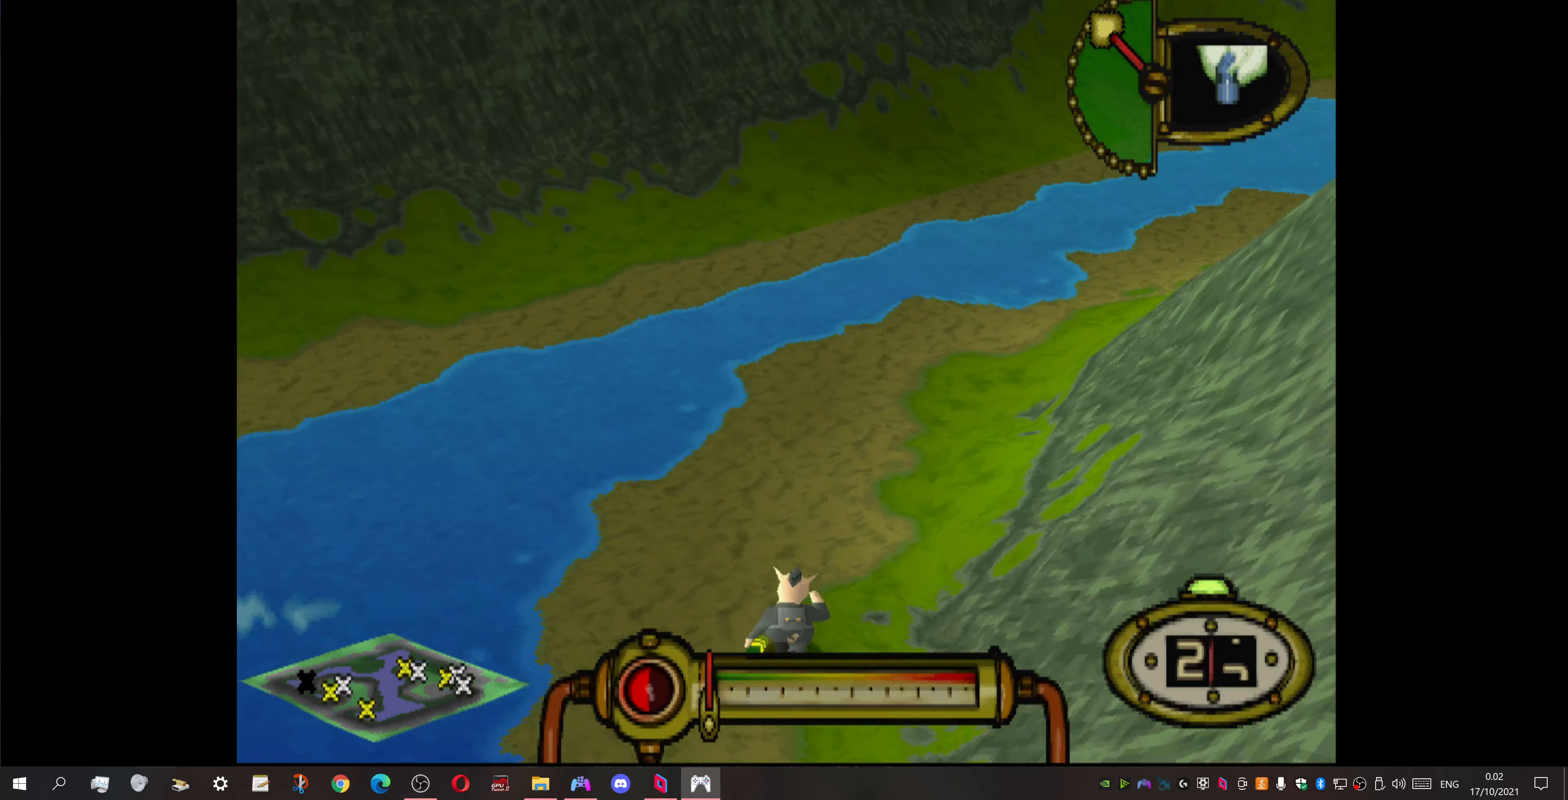
{"buttons": ["DPAD_UP"], "events": [[33, "DPAD_RIGHT", "up"]]}
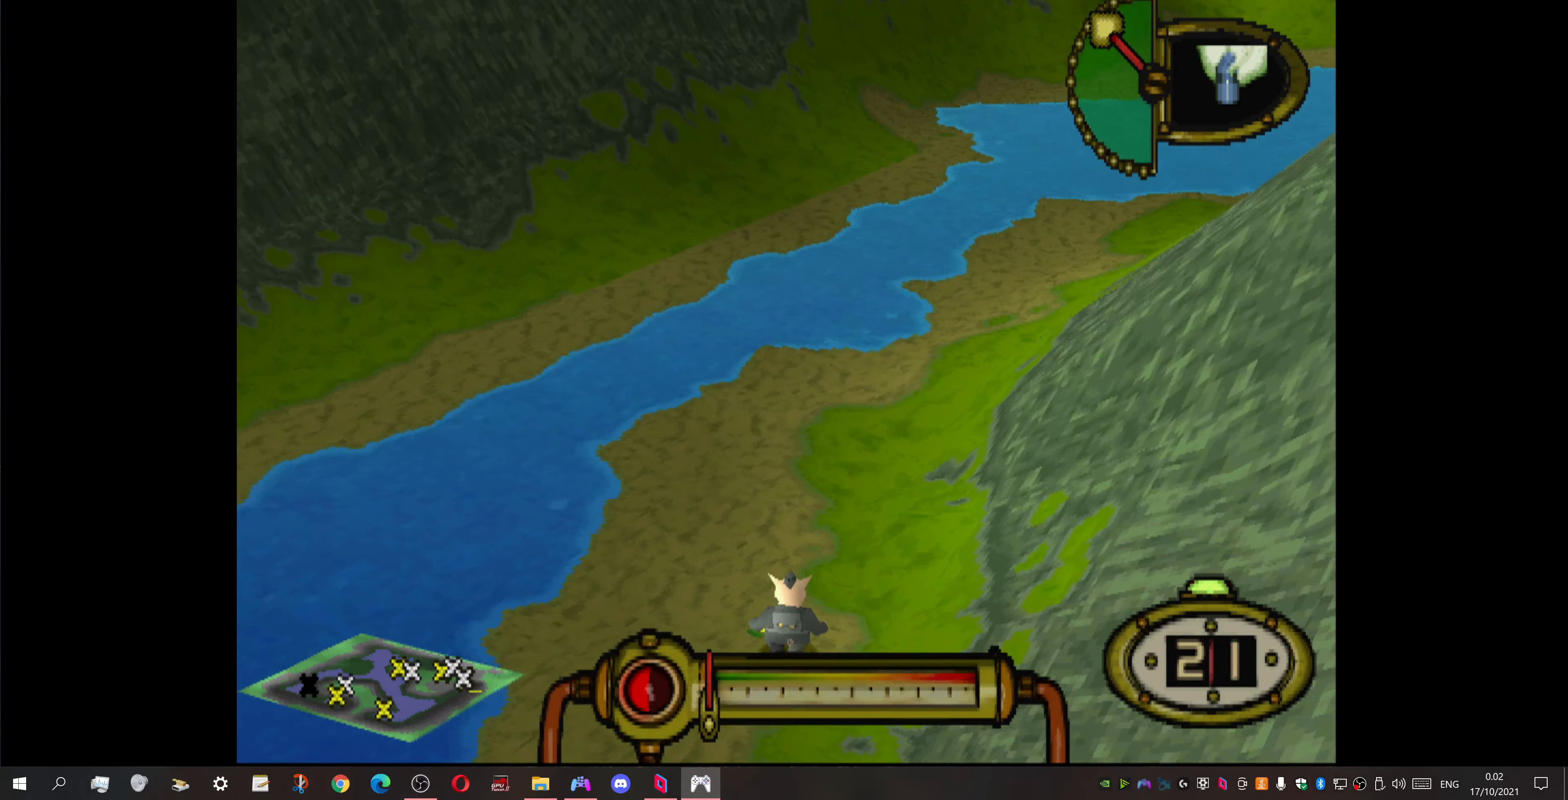
{"buttons": ["DPAD_UP", "DPAD_RIGHT"], "events": [[100, "DPAD_RIGHT", "down"]]}
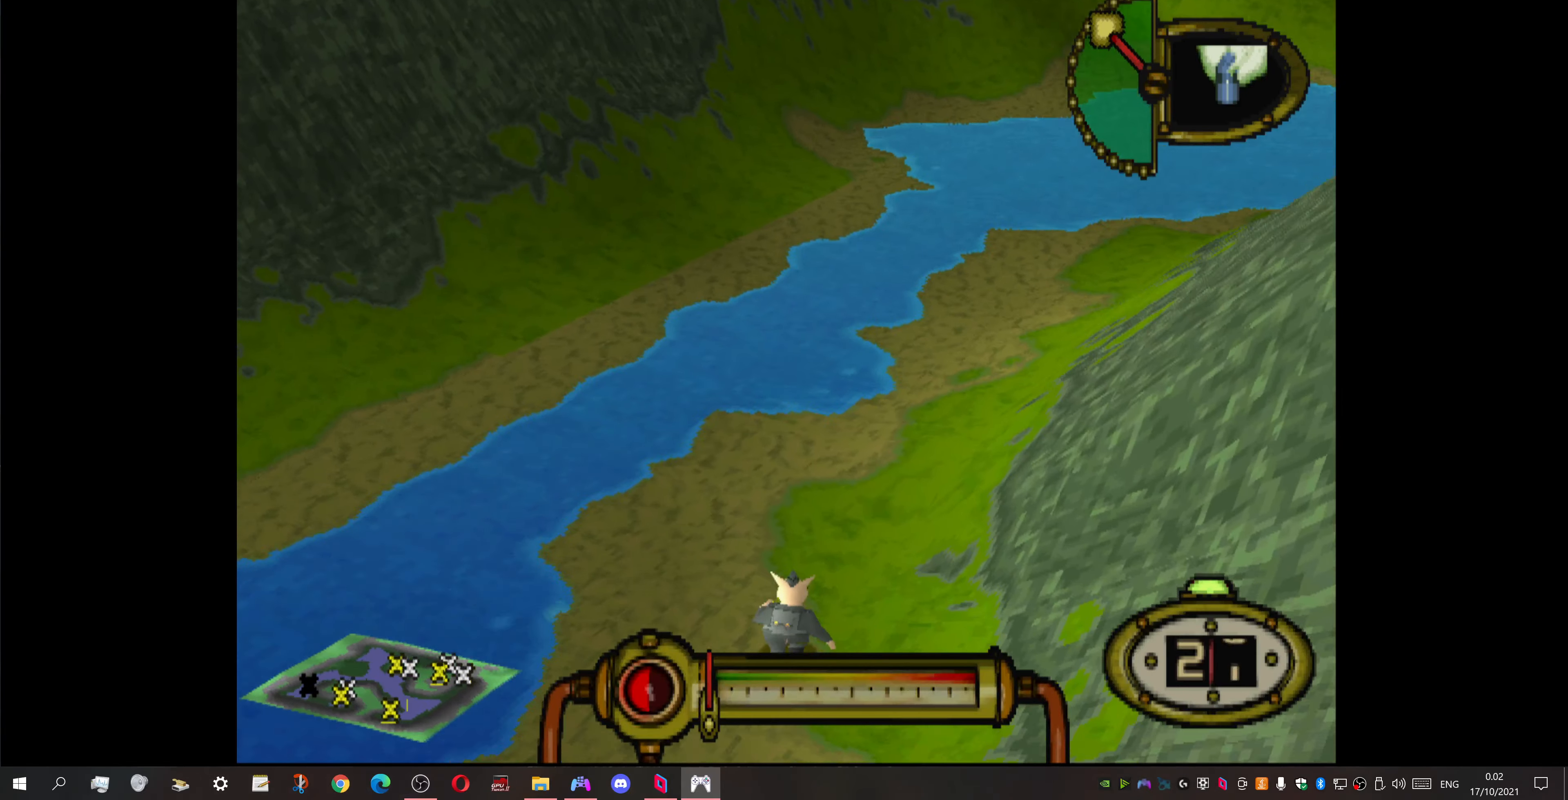
{"buttons": ["DPAD_UP", "DPAD_RIGHT"], "events": [[133, "DPAD_RIGHT", "up"], [500, "DPAD_RIGHT", "down"]]}
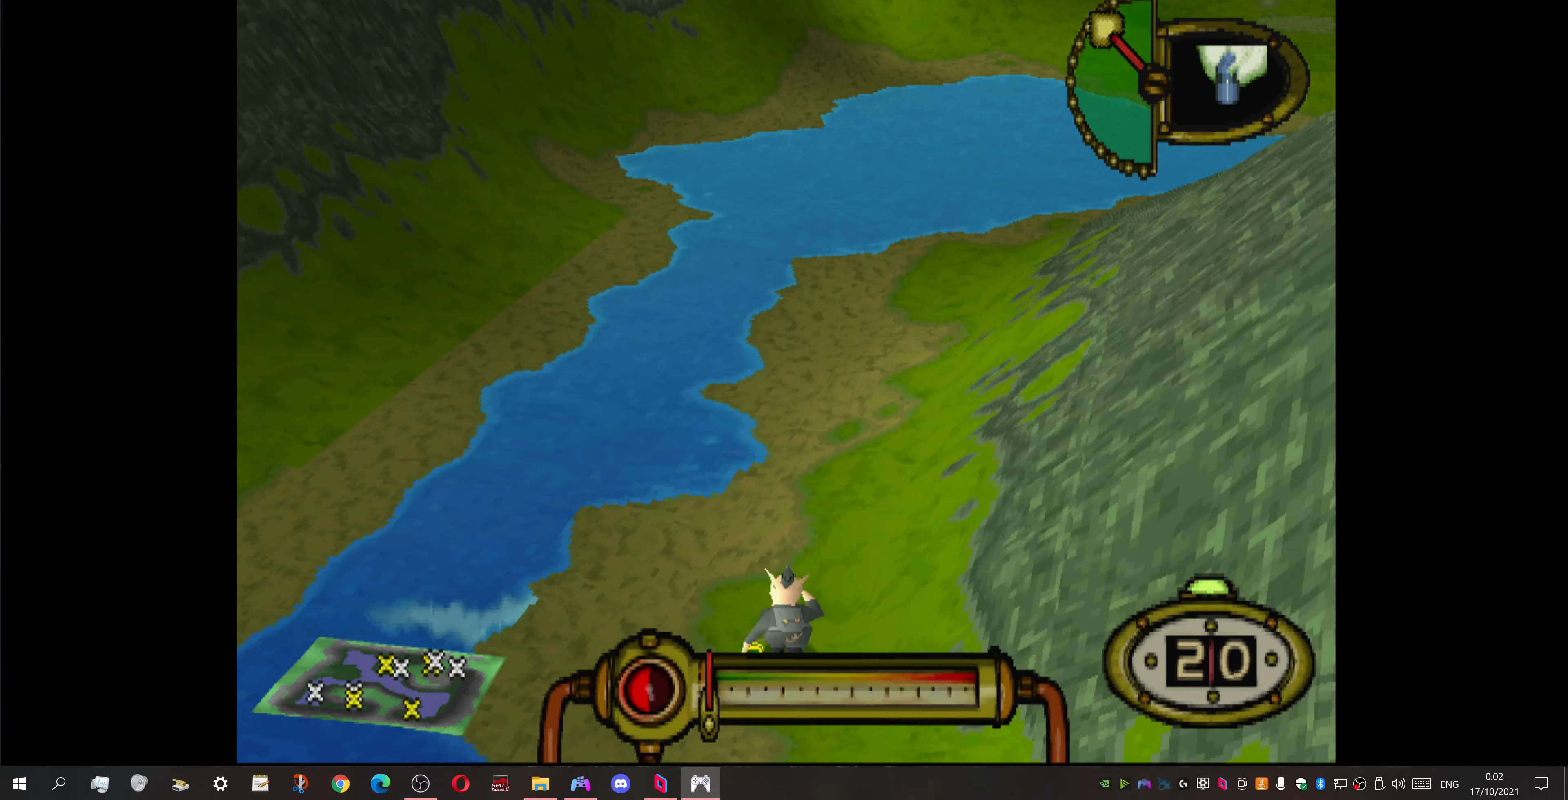
{"buttons": ["DPAD_UP"], "events": [[233, "DPAD_RIGHT", "up"]]}
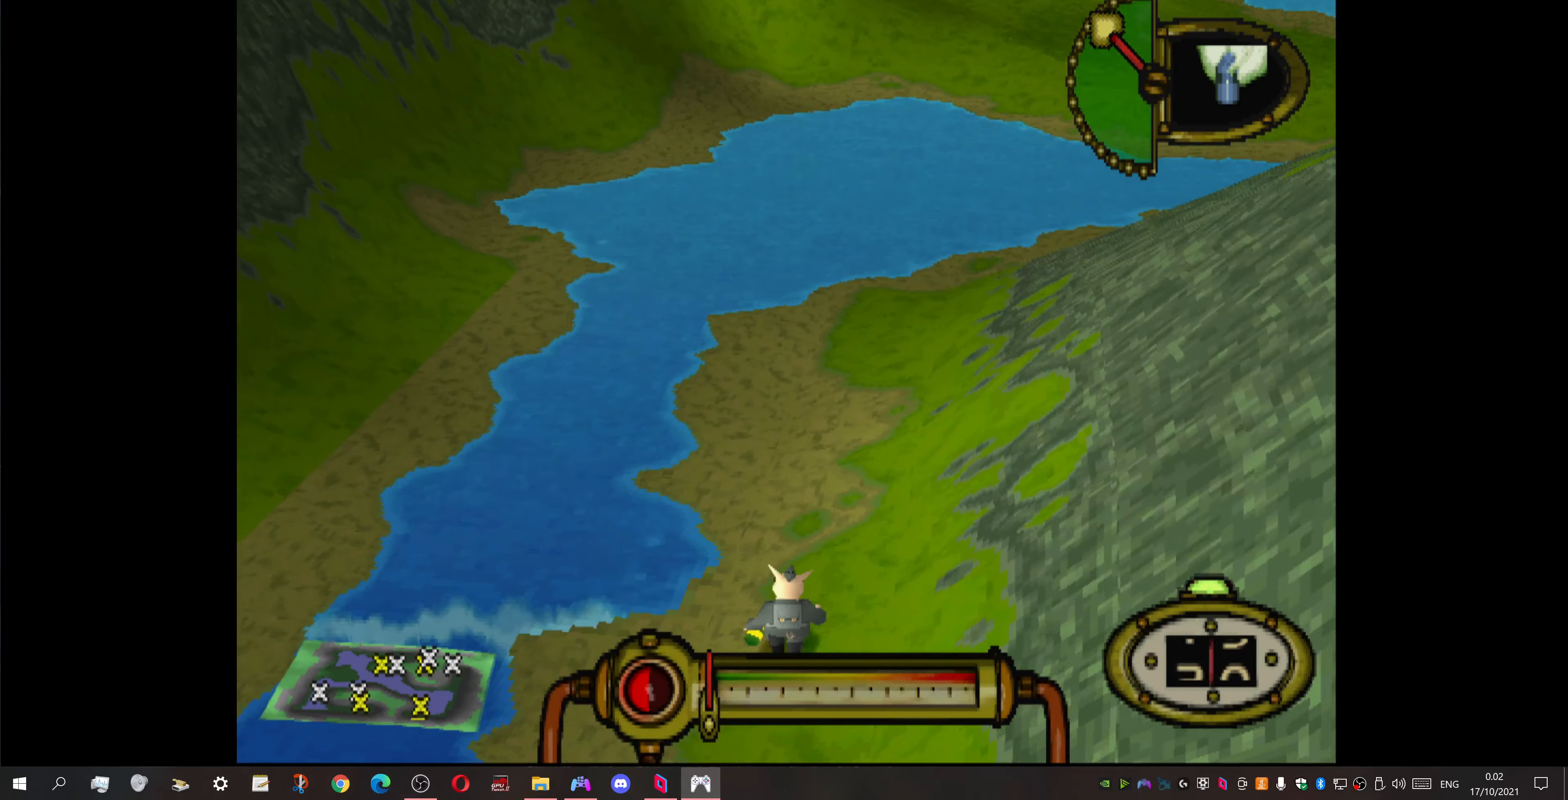
{"buttons": ["DPAD_UP"], "events": [[100, "DPAD_RIGHT", "down"], [366, "DPAD_RIGHT", "up"]]}
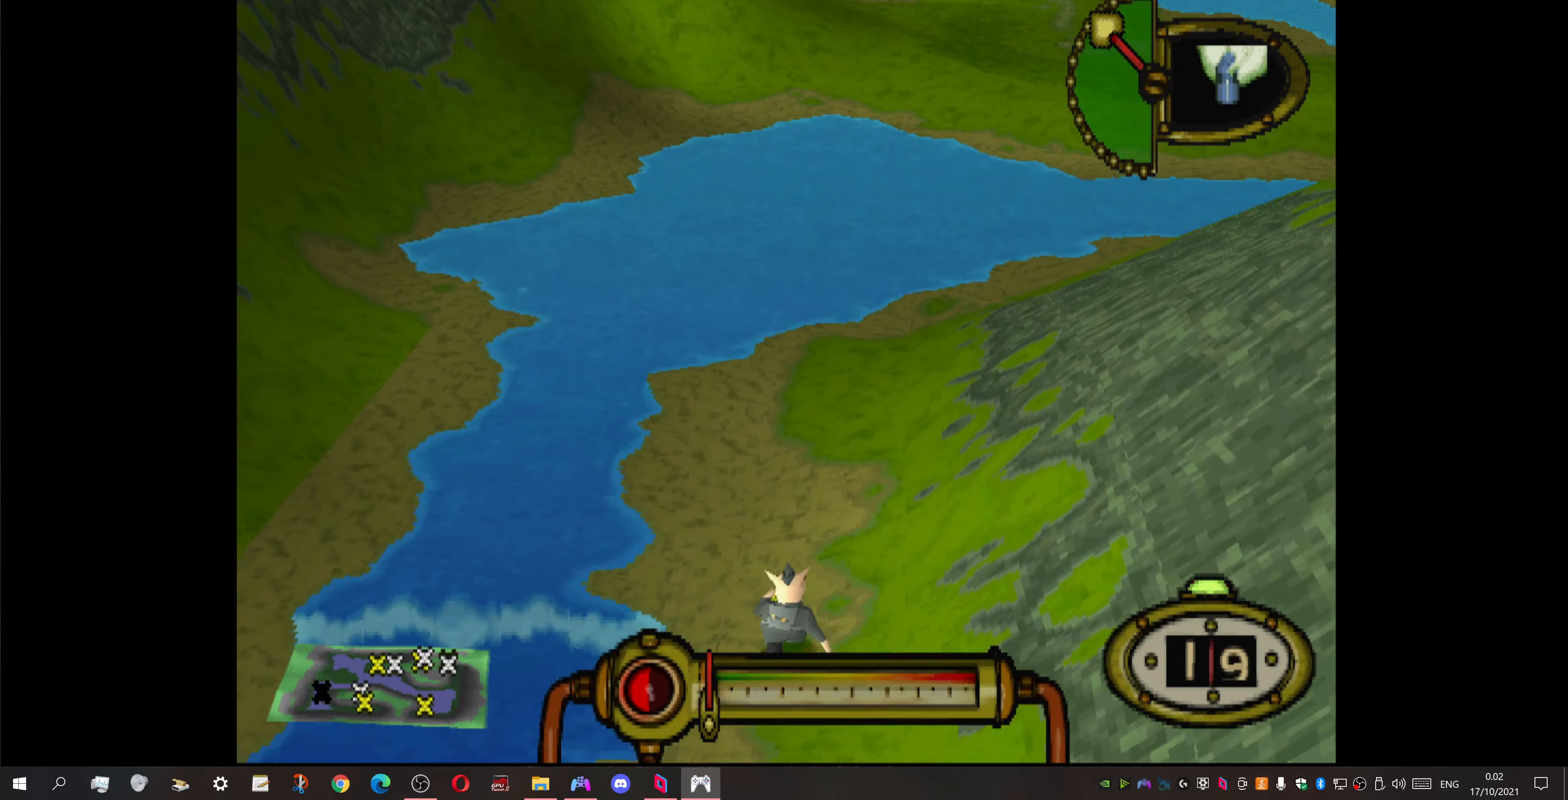
{"buttons": ["DPAD_UP", "DPAD_RIGHT"], "events": [[333, "DPAD_RIGHT", "down"]]}